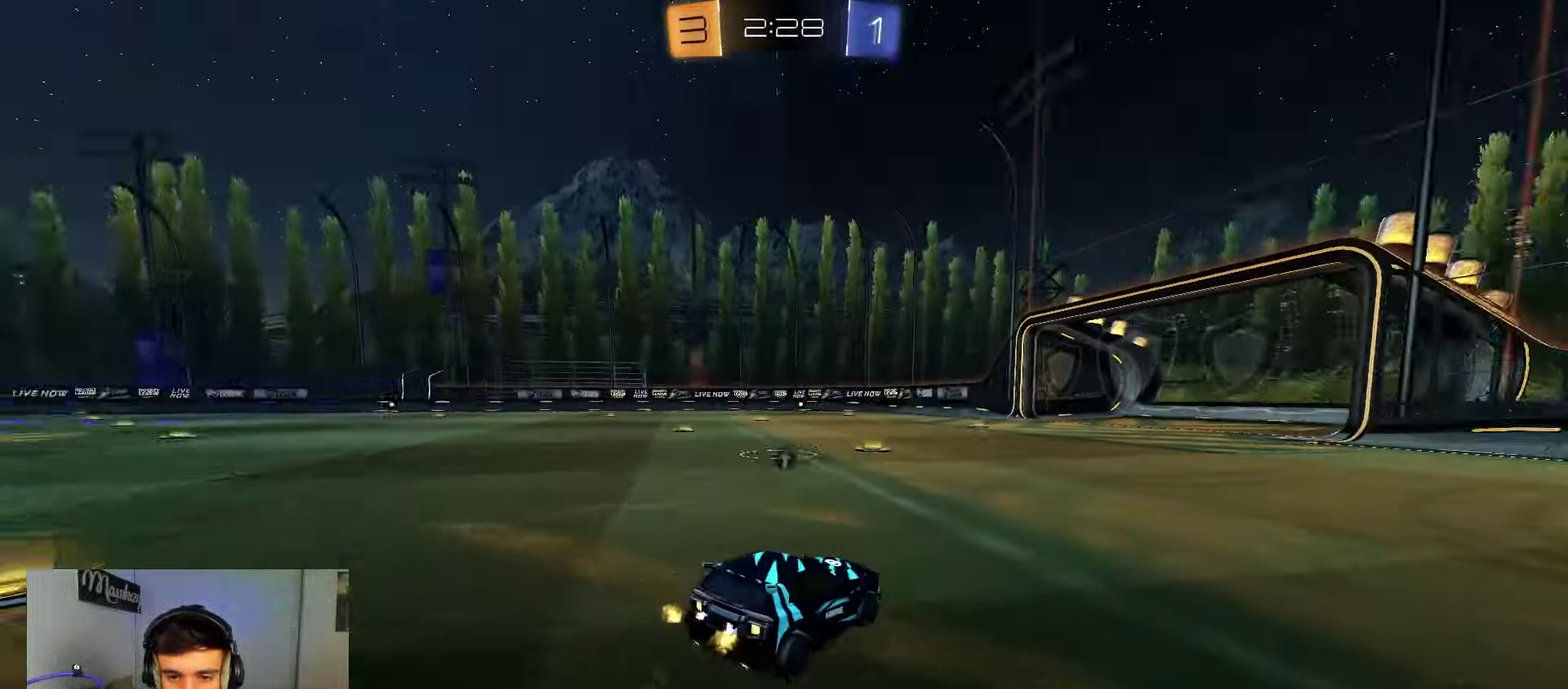
Gameplay with a controller (Xbox layout); each line is a JSON object with the inputs held at the frame after it (dt_ms = milliseconds from this image to that frame). "events" lists button and stick changes between this image and that frame as [ms after this image, input, new state], when the widget could be followed in between. Not read: L2 R2.
{"dt_ms": 800, "buttons": ["X"], "left_stick": "down-left", "right_stick": "center", "events": [[67, "A", "down"], [83, "left_stick", "up-left"], [133, "A", "up"], [183, "A", "down"], [183, "B", "down"], [200, "Y", "down"], [200, "left_stick", "down"], [367, "Y", "up"], [617, "left_stick", "down-left"], [667, "left_stick", "left"], [700, "B", "up"], [733, "A", "up"], [750, "left_stick", "down-left"]]}
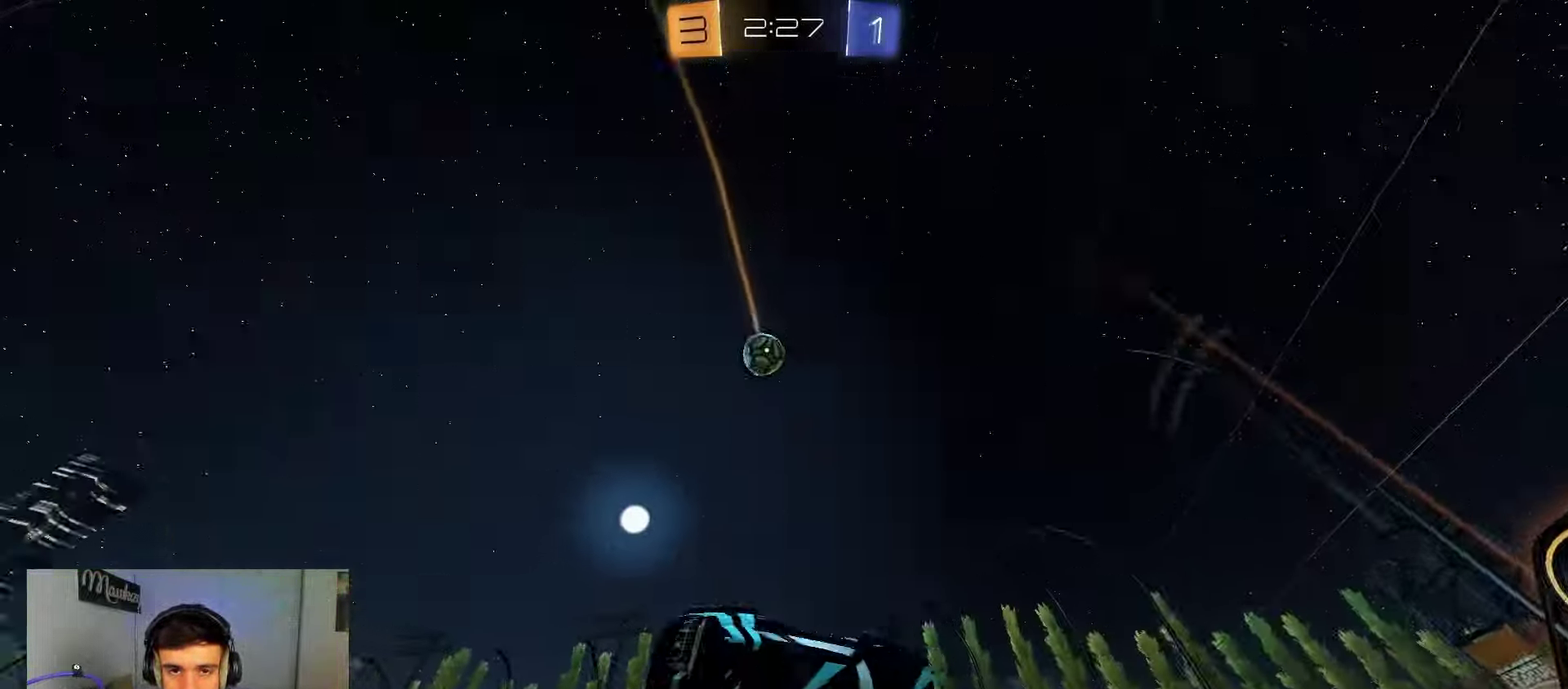
{"dt_ms": 300, "buttons": ["Y"], "left_stick": "down-left", "right_stick": "center", "events": [[167, "X", "up"], [233, "Y", "down"]]}
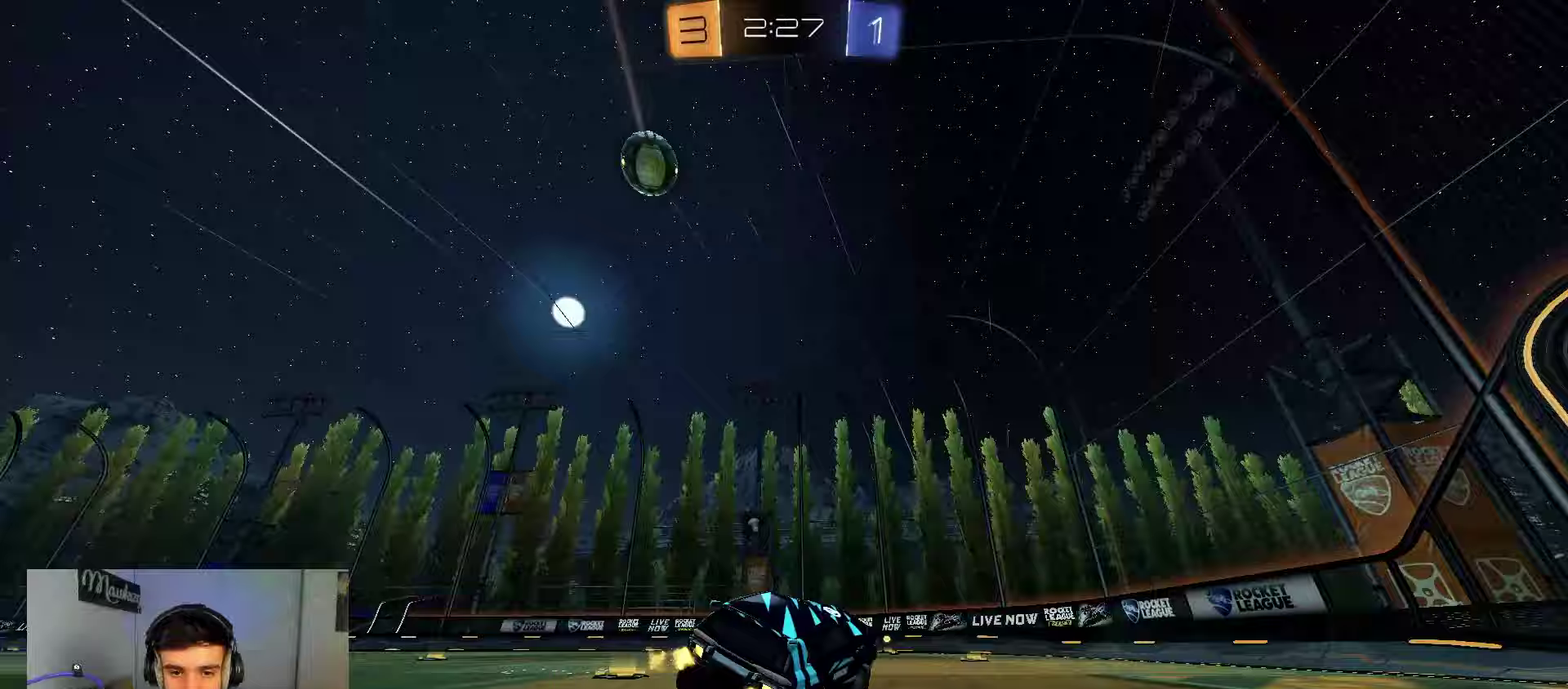
{"dt_ms": 600, "buttons": [], "left_stick": "left", "right_stick": "center", "events": [[33, "left_stick", "center"], [50, "Y", "up"], [383, "B", "down"], [383, "Y", "down"], [450, "Y", "up"], [533, "left_stick", "left"], [567, "B", "up"]]}
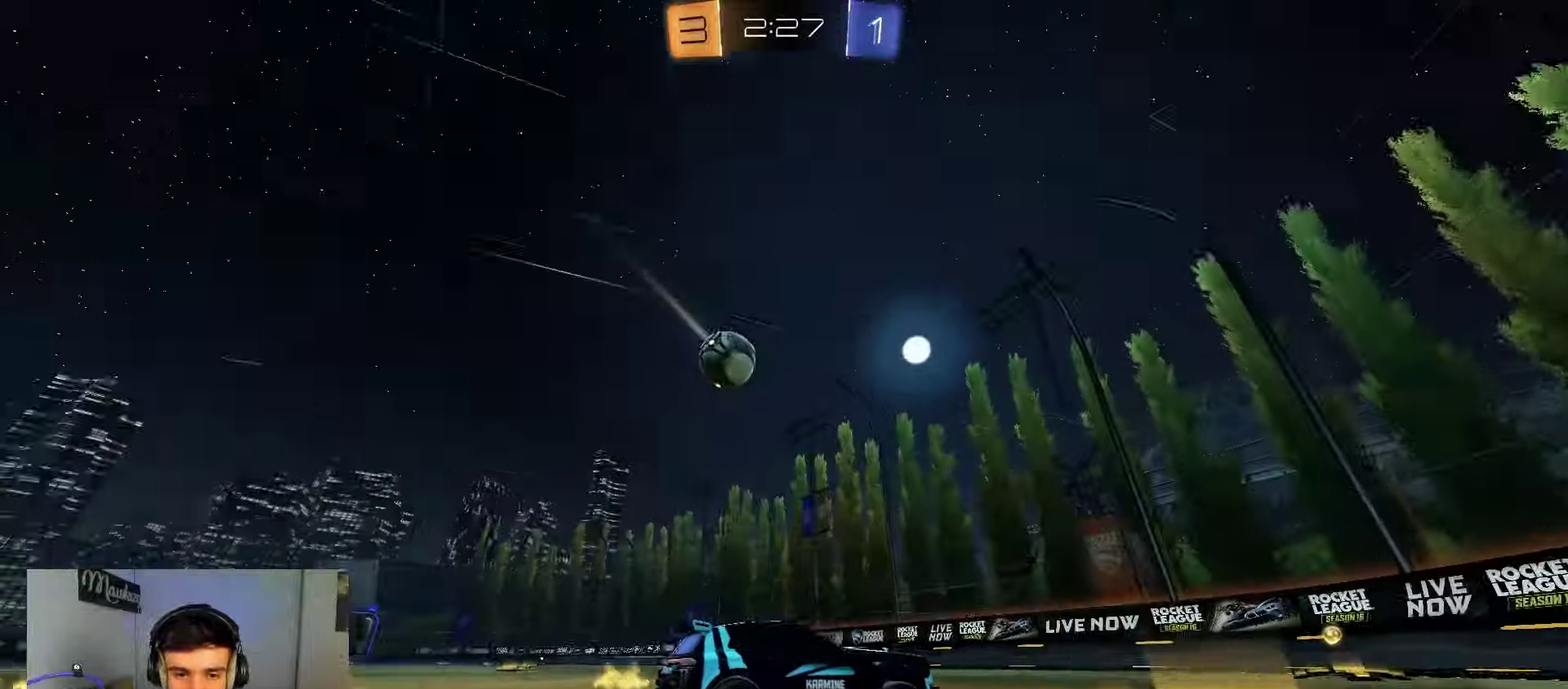
{"dt_ms": 400, "buttons": [], "left_stick": "center", "right_stick": "center", "events": [[33, "left_stick", "center"], [233, "left_stick", "left"], [333, "left_stick", "center"]]}
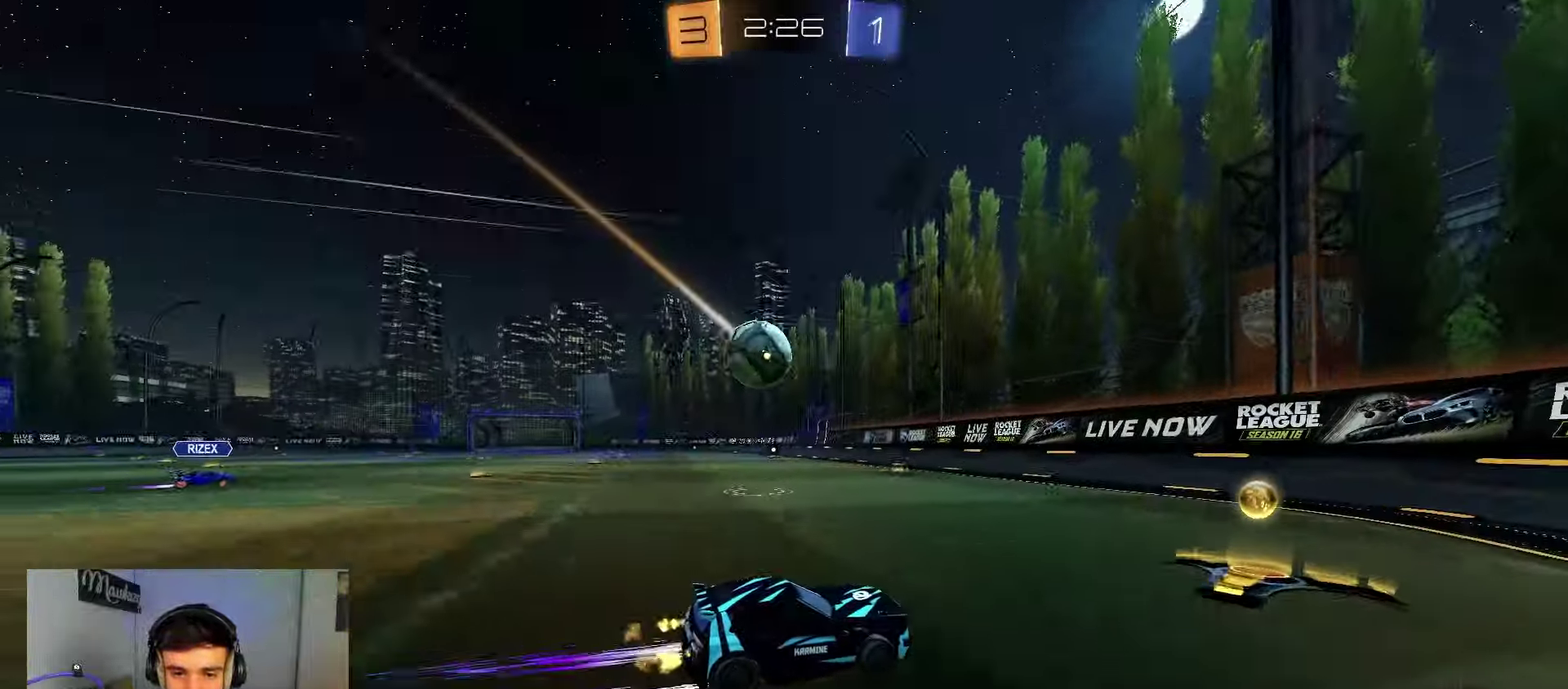
{"dt_ms": 500, "buttons": [], "left_stick": "center", "right_stick": "center", "events": [[200, "left_stick", "left"], [383, "left_stick", "center"]]}
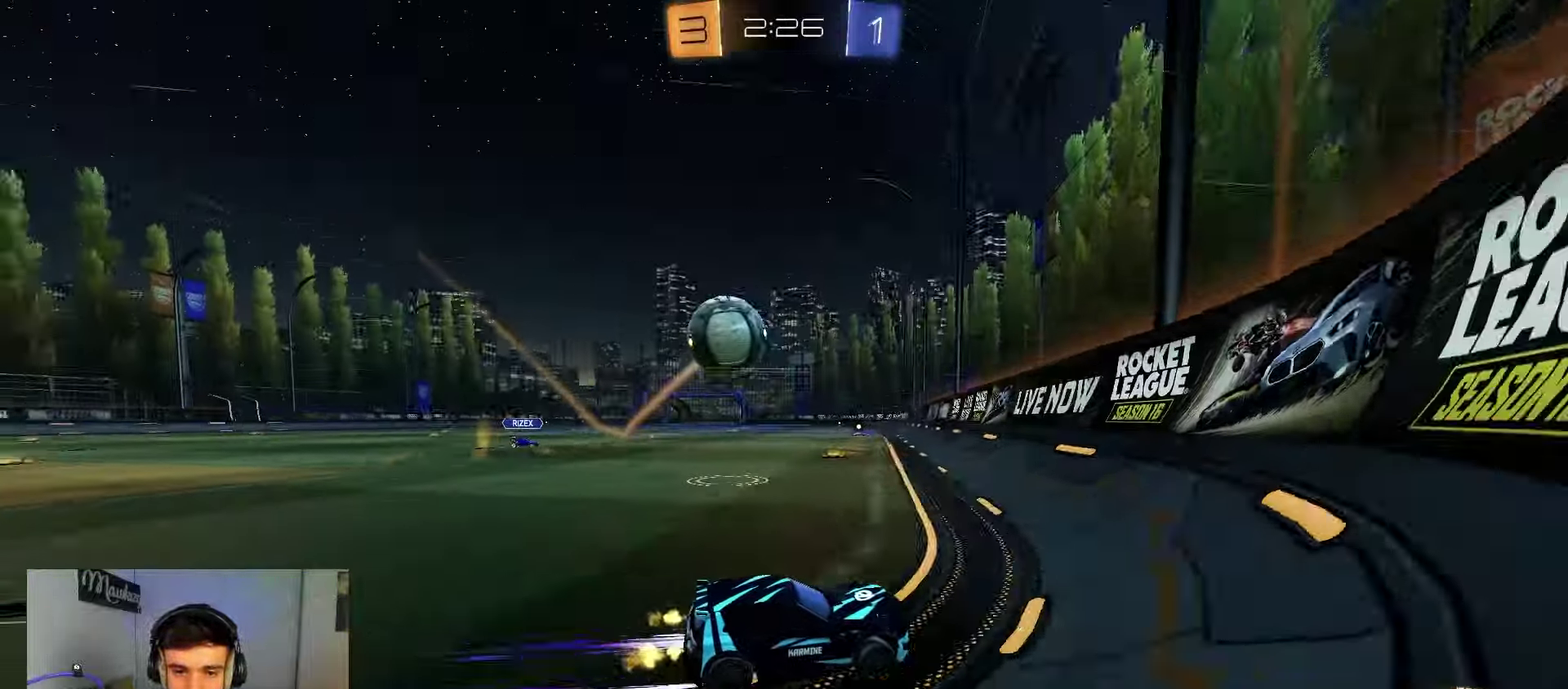
{"dt_ms": 500, "buttons": ["A"], "left_stick": "left", "right_stick": "center", "events": [[383, "left_stick", "left"], [500, "A", "down"]]}
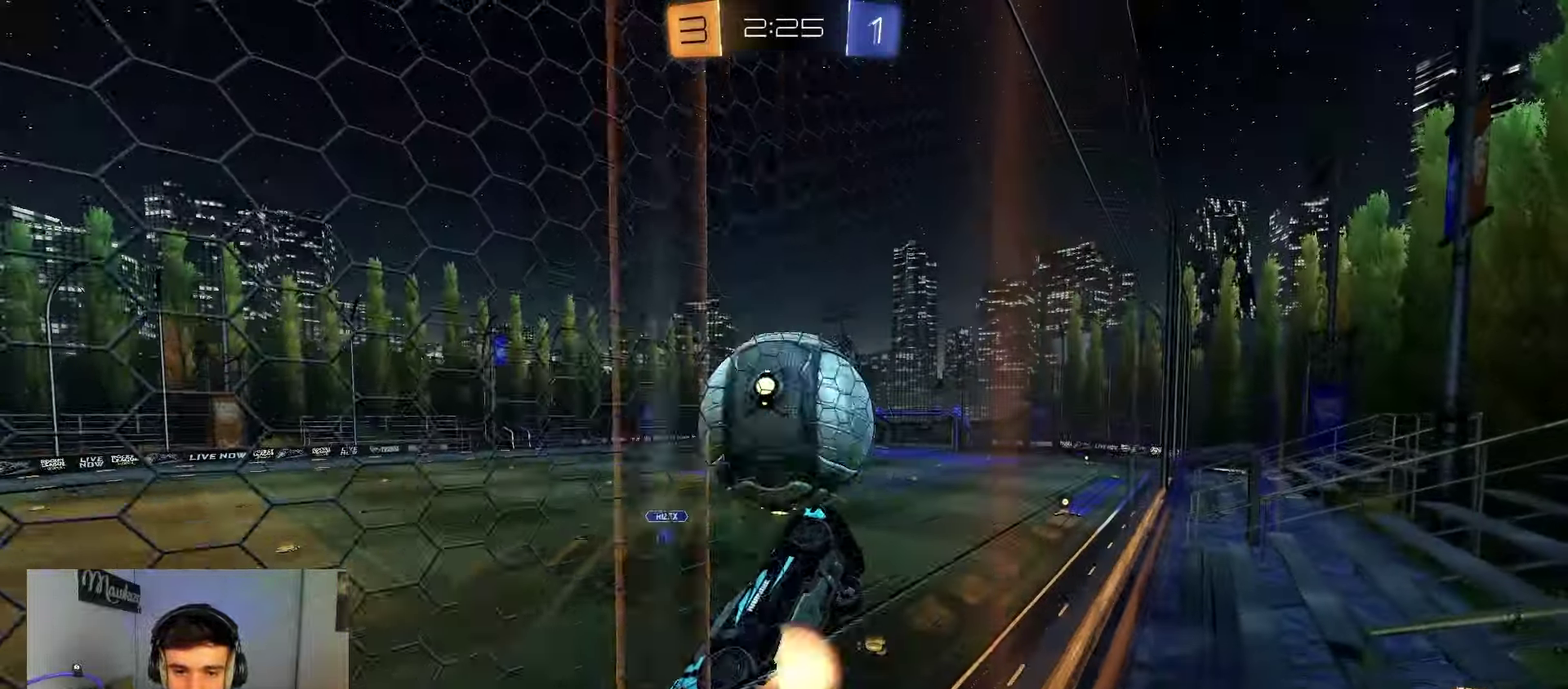
{"dt_ms": 400, "buttons": ["R1"], "left_stick": "right", "right_stick": "center", "events": [[33, "B", "down"], [100, "R1", "down"], [150, "left_stick", "up-left"], [200, "A", "up"], [300, "left_stick", "down-right"], [367, "left_stick", "right"], [400, "B", "up"]]}